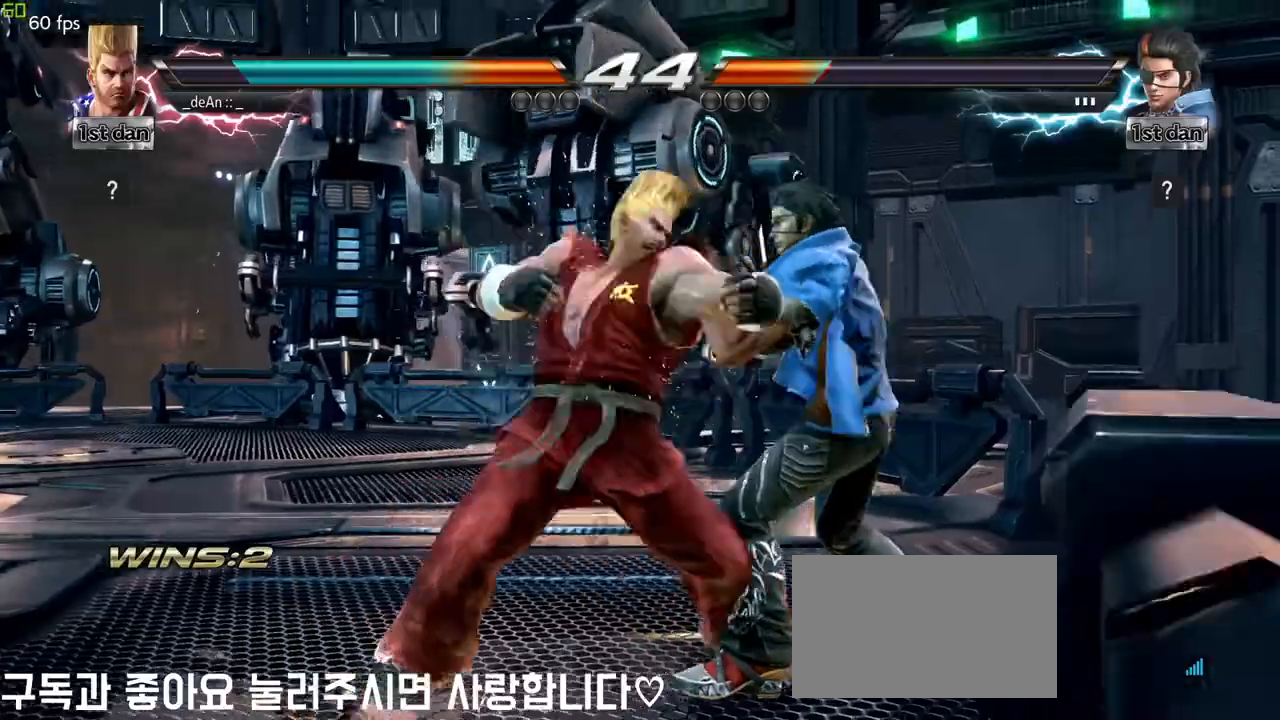
Gameplay with a controller (arcade stick); each line is a JSON object with the inputs held at the frame after it (dt_ms = milliseconds from this image to that frame). "events" lists button and stick changes between this image and that frame as [ms after this image, input, new state], when the widget could be followed in between. Not read: DPAD_DOWN DPAD_LEFT DPAD_RIGHT DPAD_UP L3 R3.
{"dt_ms": 500, "buttons": ["CIRCLE"], "left_stick": "center", "events": [[317, "SQUARE", "down"], [433, "CIRCLE", "down"], [467, "SQUARE", "up"]]}
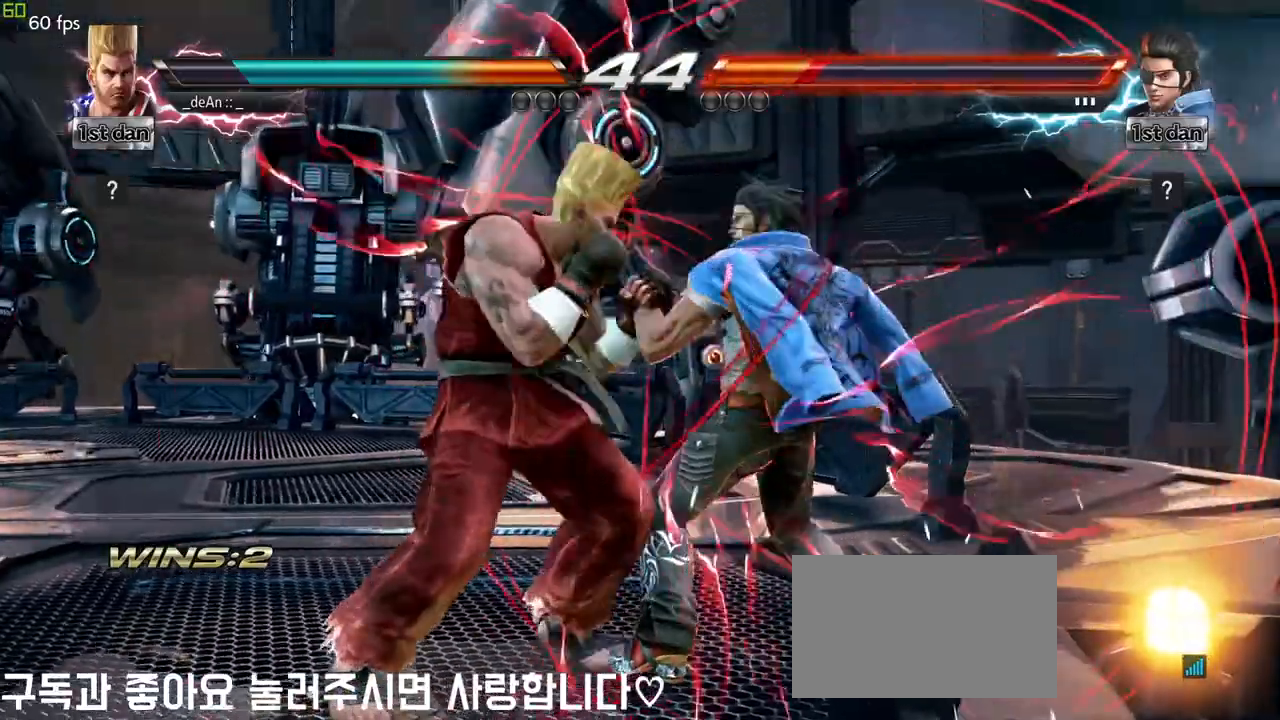
{"dt_ms": 500, "buttons": [], "left_stick": "center"}
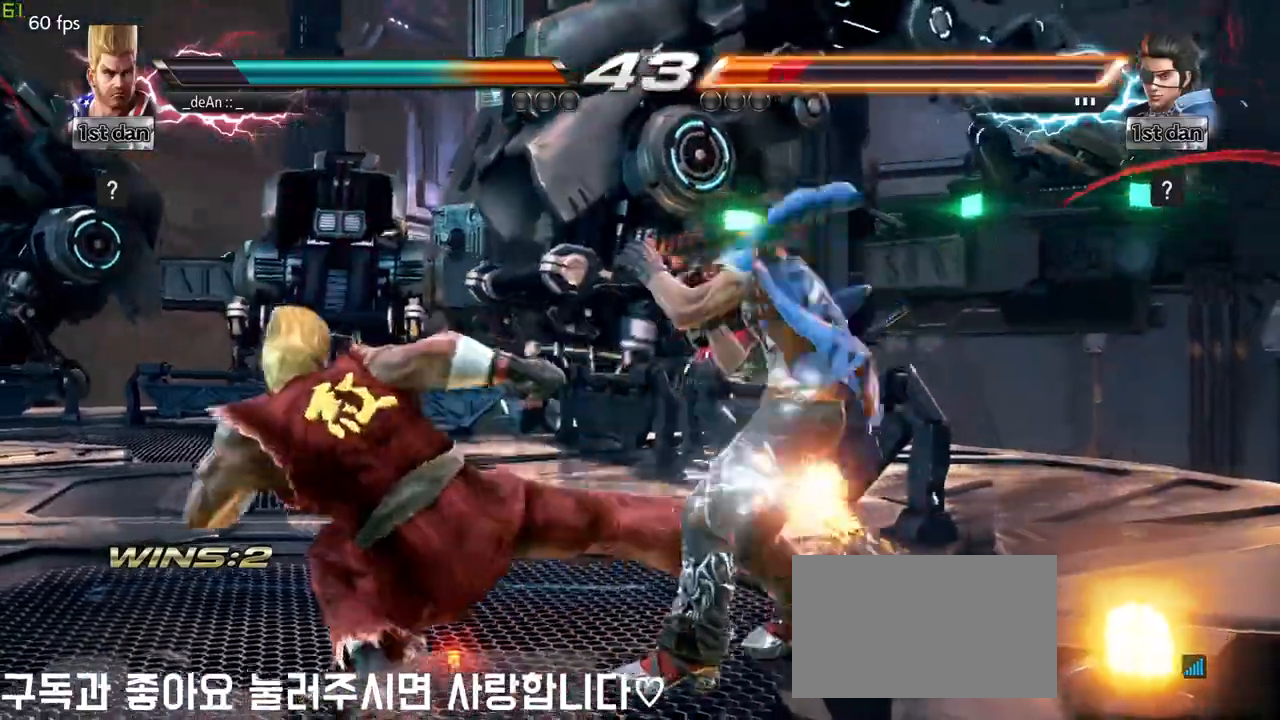
{"dt_ms": 500, "buttons": [], "left_stick": "center"}
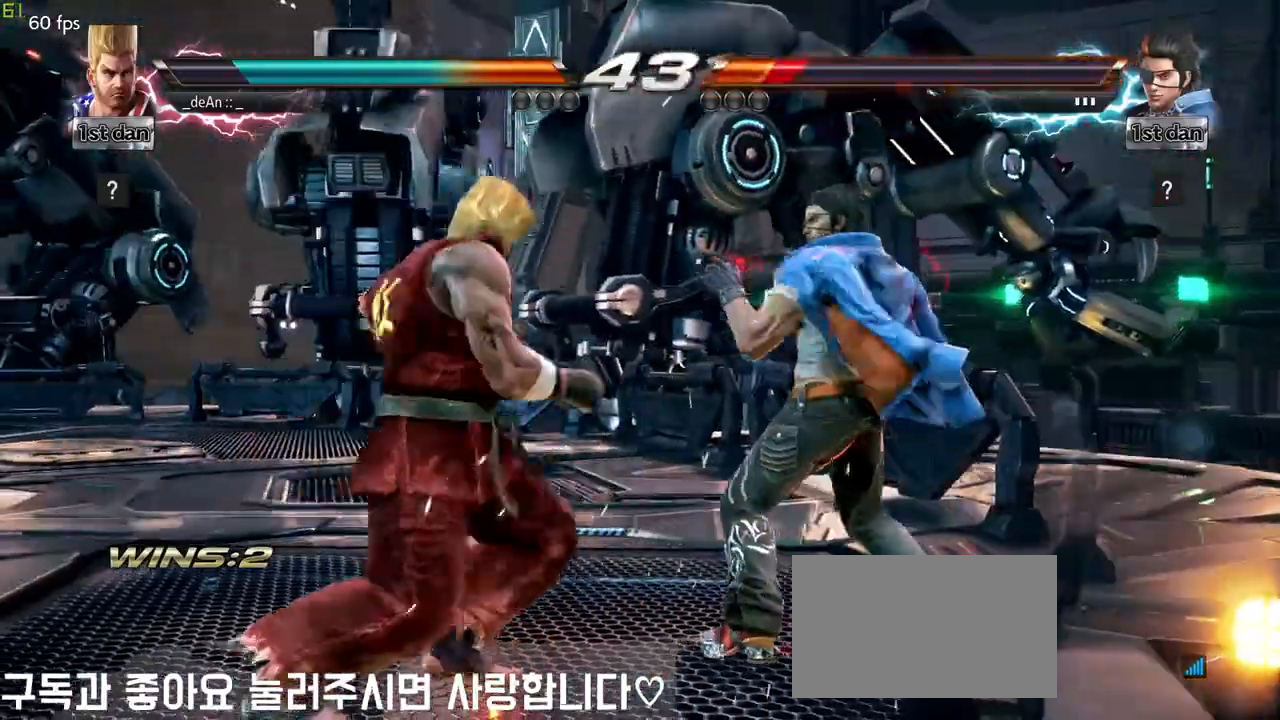
{"dt_ms": 500, "buttons": [], "left_stick": "center"}
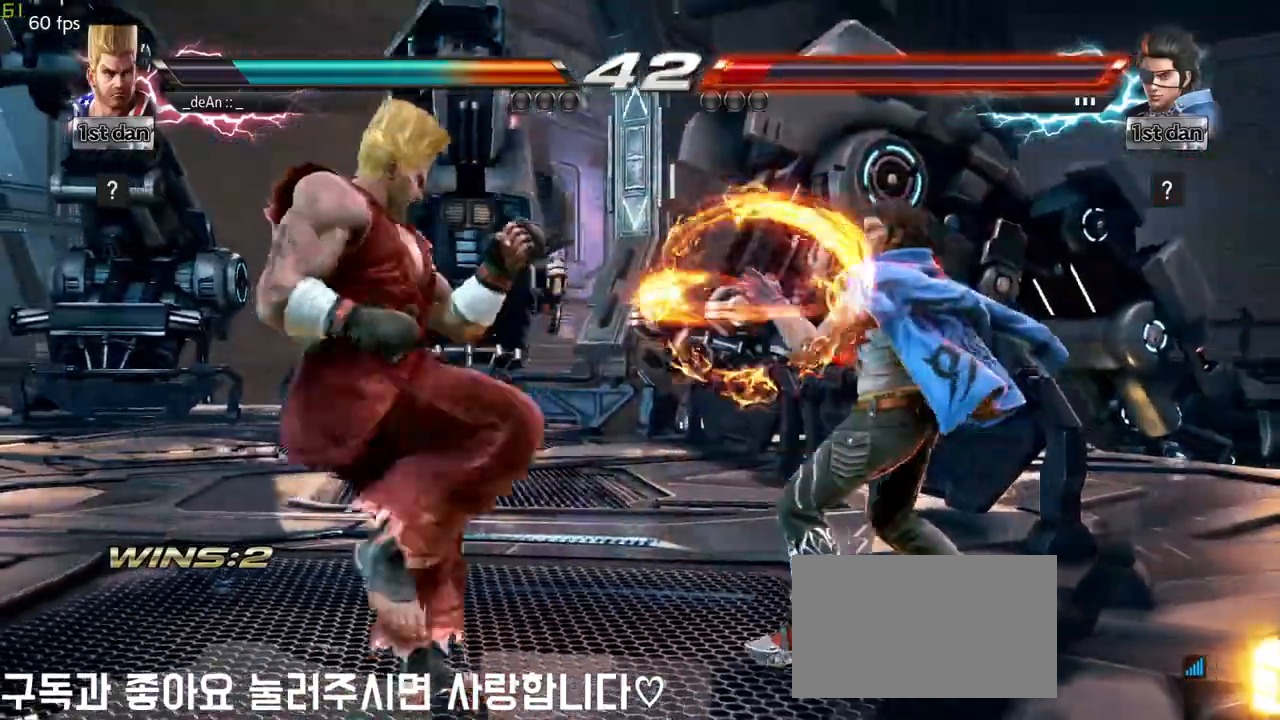
{"dt_ms": 500, "buttons": [], "left_stick": "center"}
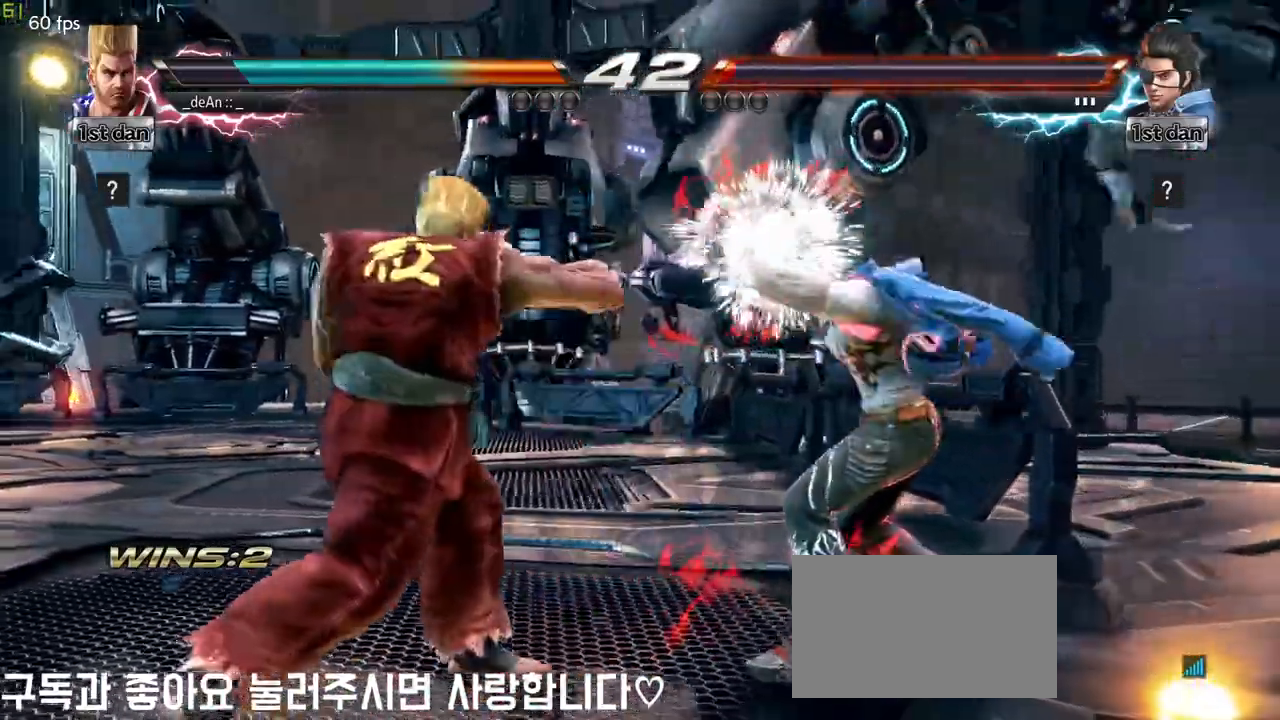
{"dt_ms": 500, "buttons": [], "left_stick": "center", "events": [[83, "left_stick", "down-right"], [133, "SQUARE", "down"], [200, "SQUARE", "up"], [283, "left_stick", "center"]]}
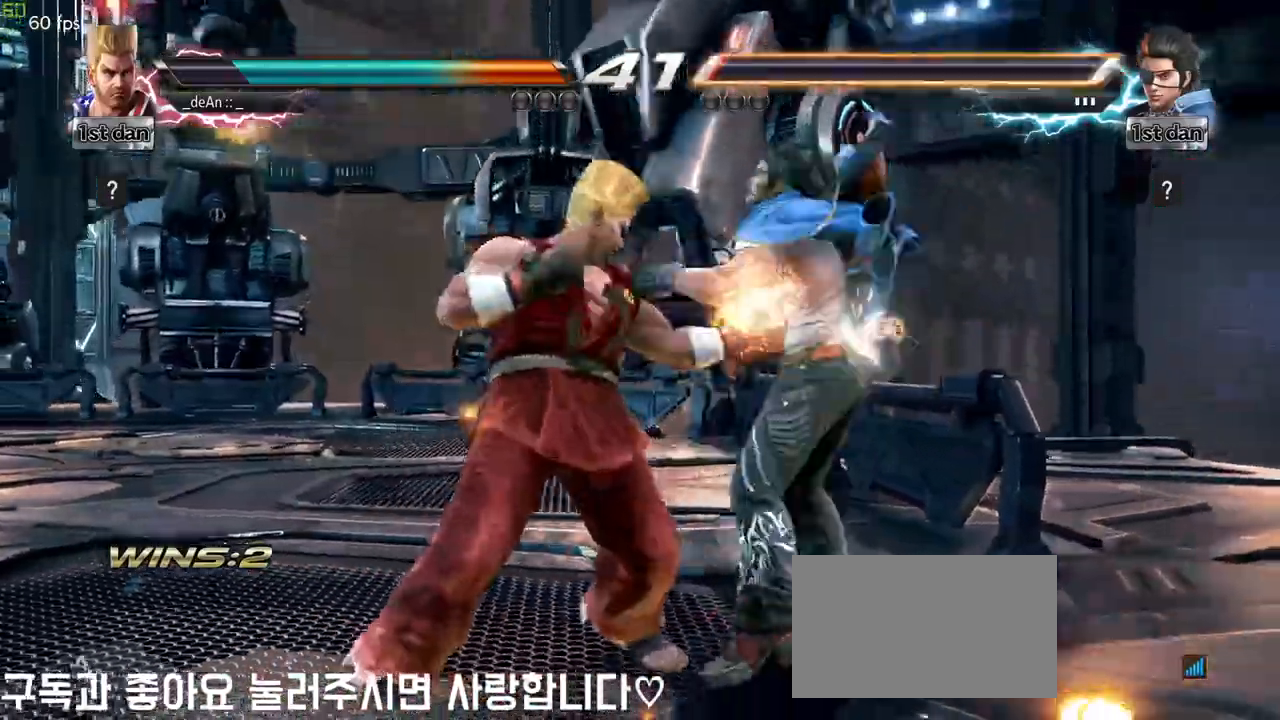
{"dt_ms": 500, "buttons": [], "left_stick": "center"}
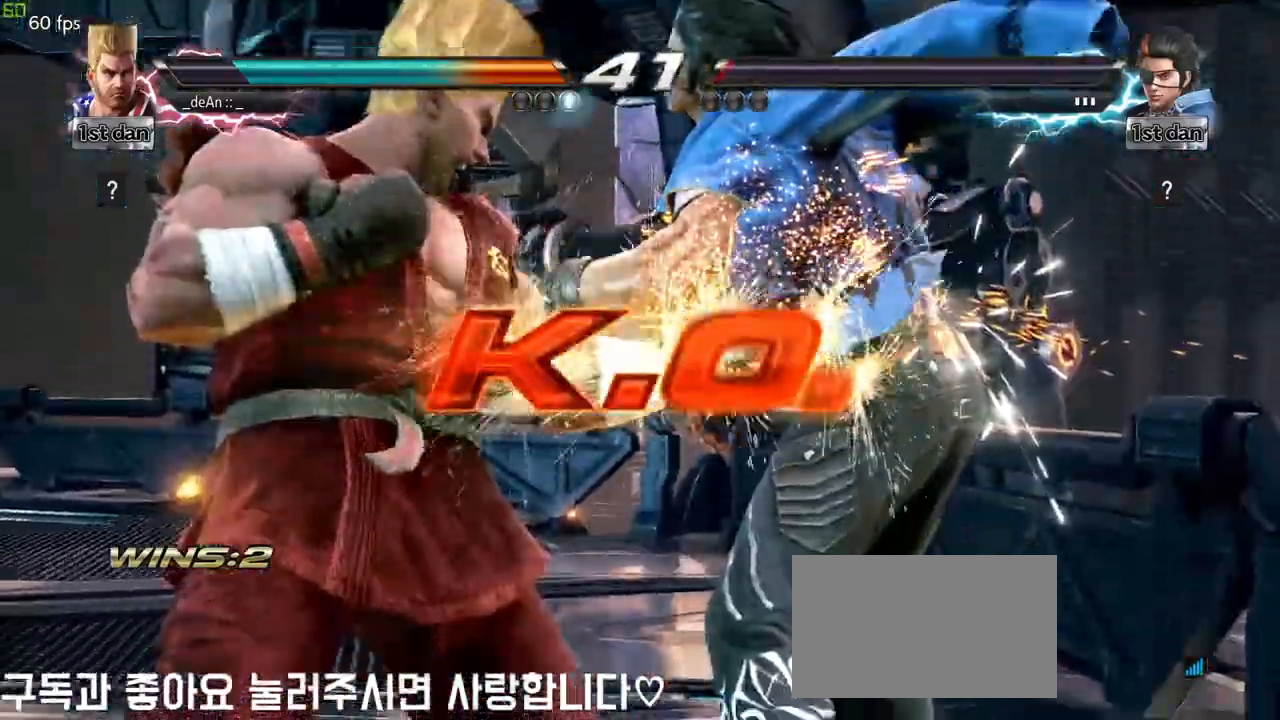
{"dt_ms": 500, "buttons": [], "left_stick": "center", "events": []}
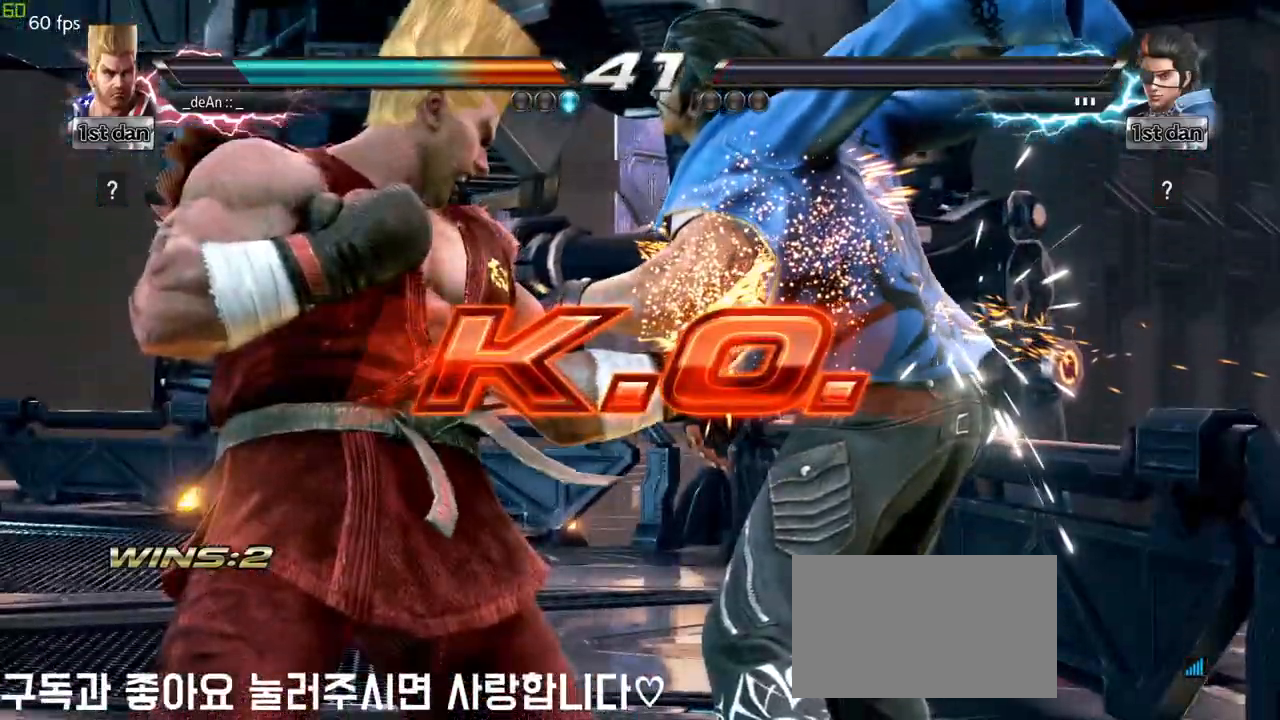
{"dt_ms": 500, "buttons": [], "left_stick": "center", "events": []}
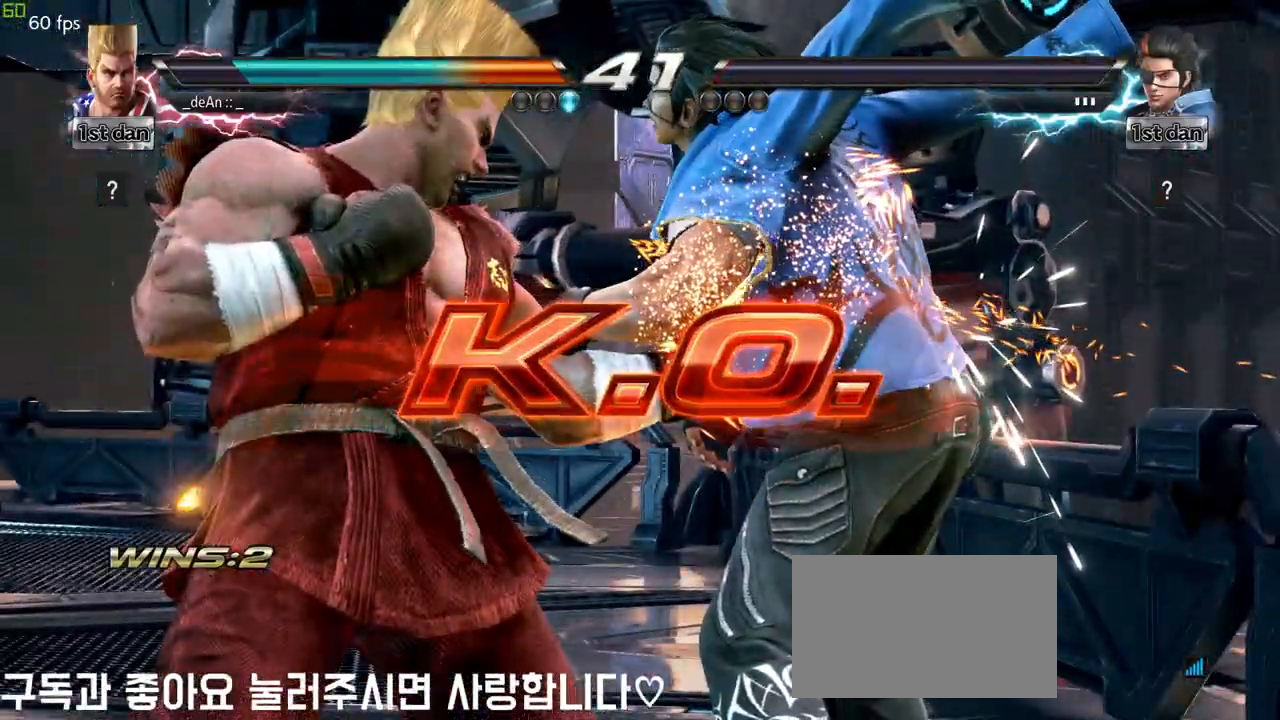
{"dt_ms": 500, "buttons": [], "left_stick": "down-right", "events": [[333, "left_stick", "down-right"], [367, "SQUARE", "down"], [483, "SQUARE", "up"]]}
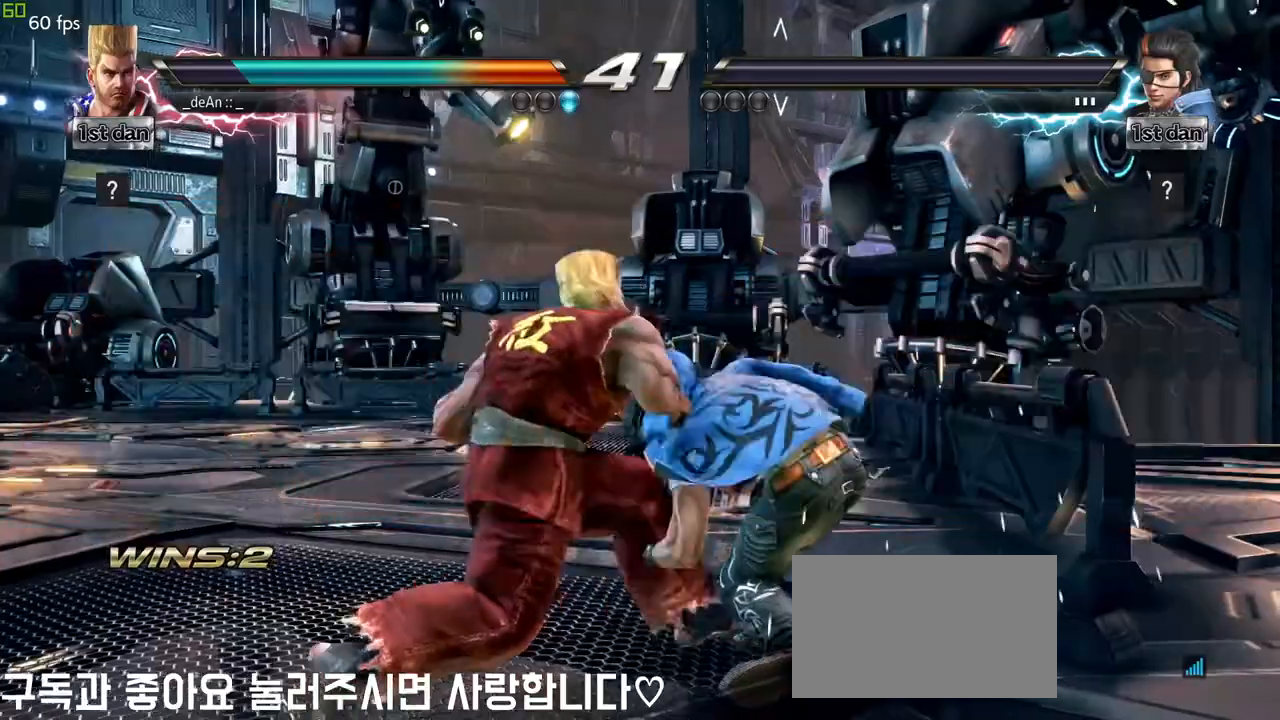
{"dt_ms": 500, "buttons": ["SQUARE"], "left_stick": "down-right"}
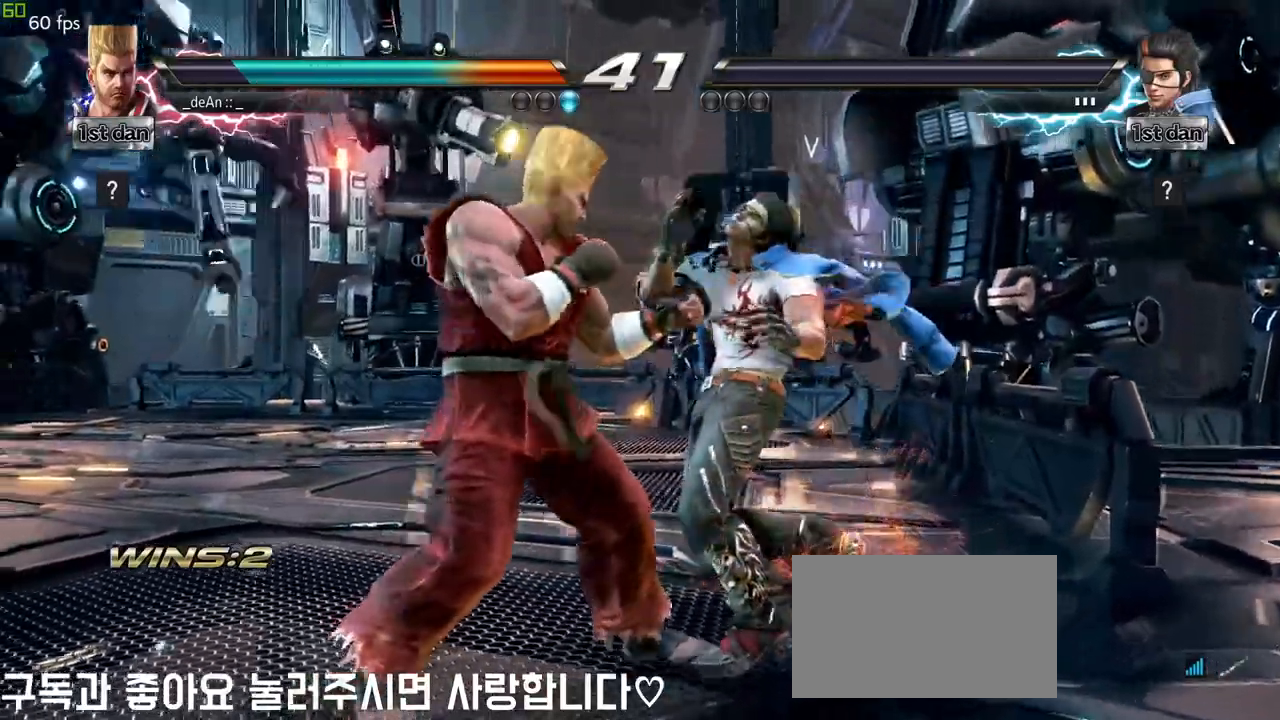
{"dt_ms": 1000, "buttons": [], "left_stick": "down-right"}
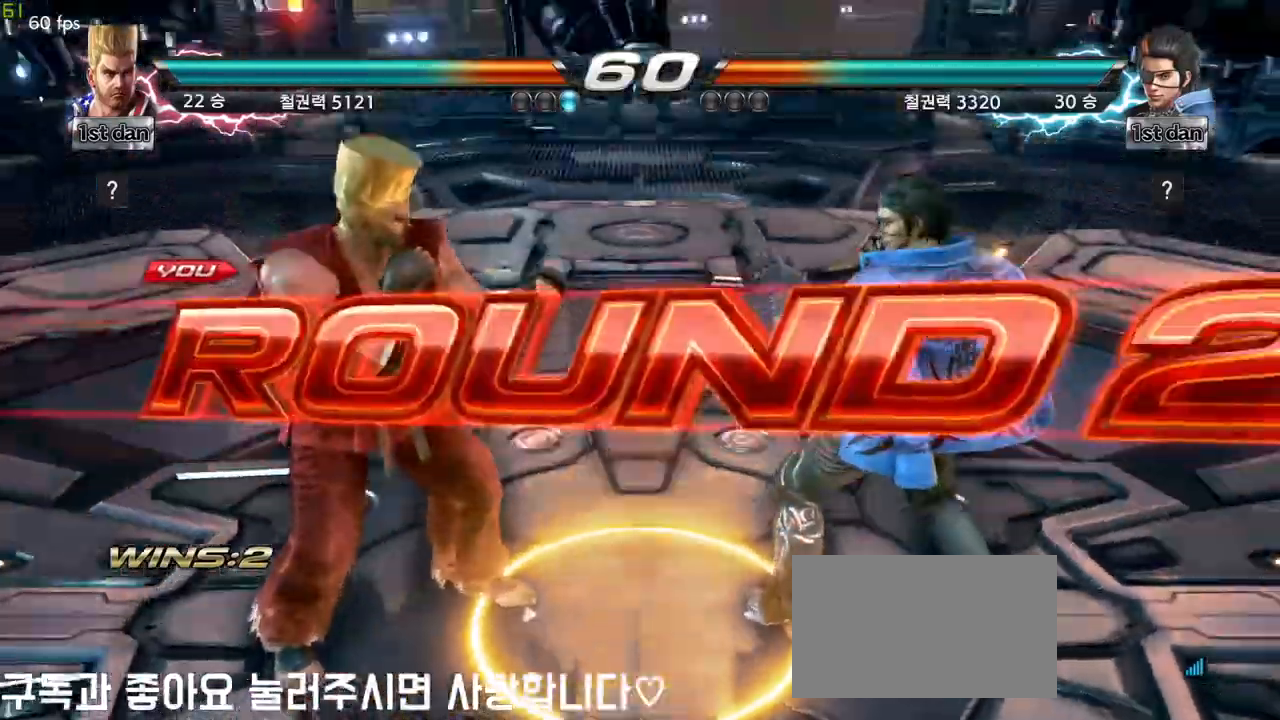
{"dt_ms": 500, "buttons": [], "left_stick": "center", "events": [[17, "left_stick", "right"], [133, "left_stick", "center"]]}
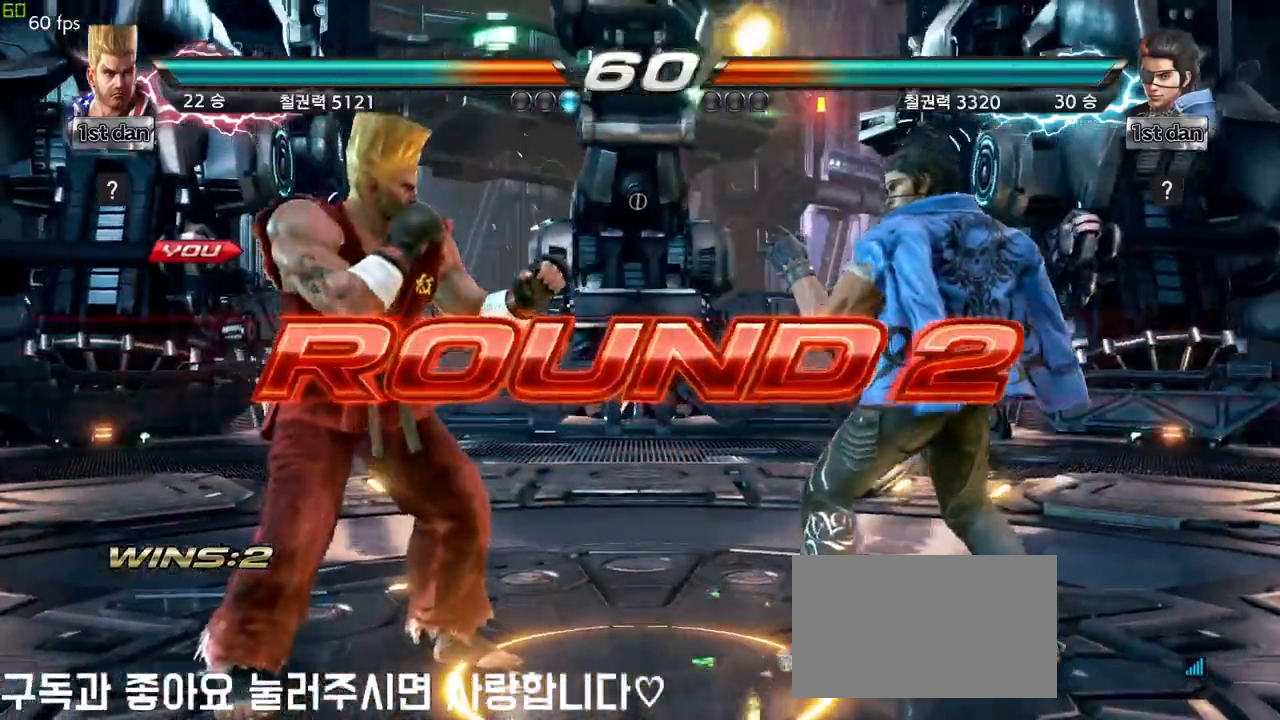
{"dt_ms": 500, "buttons": [], "left_stick": "center", "events": []}
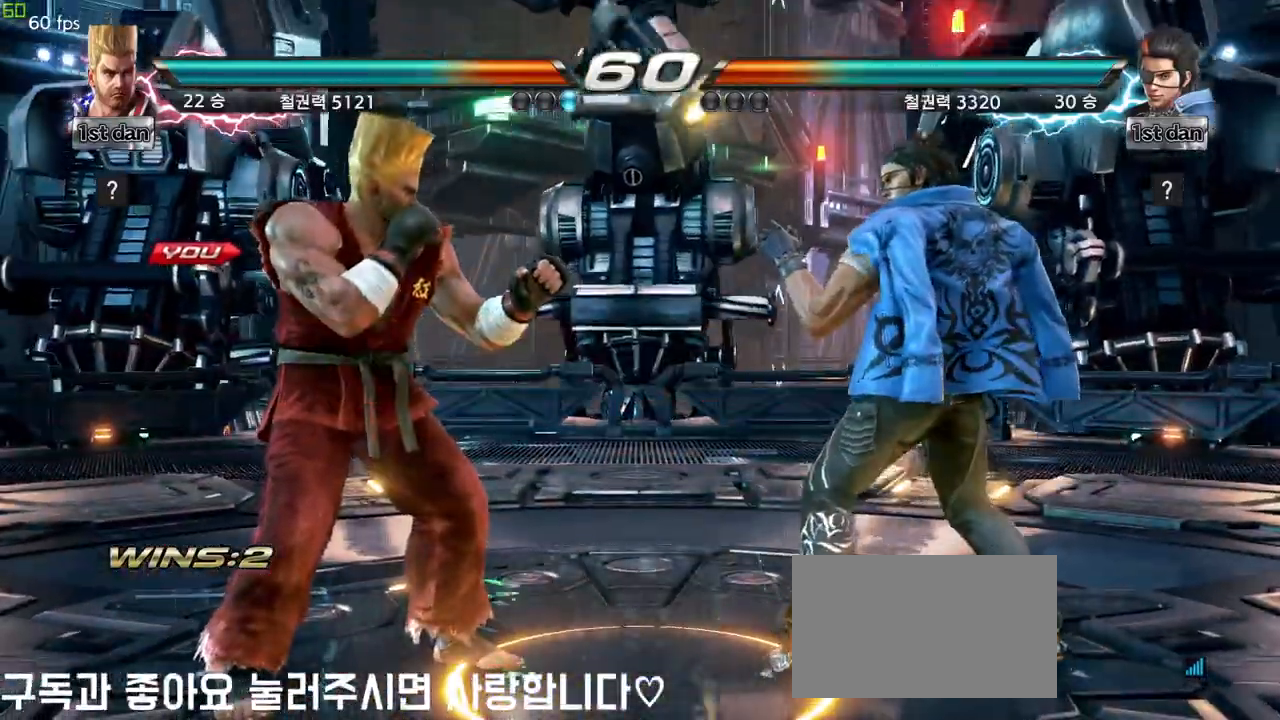
{"dt_ms": 500, "buttons": [], "left_stick": "center", "events": []}
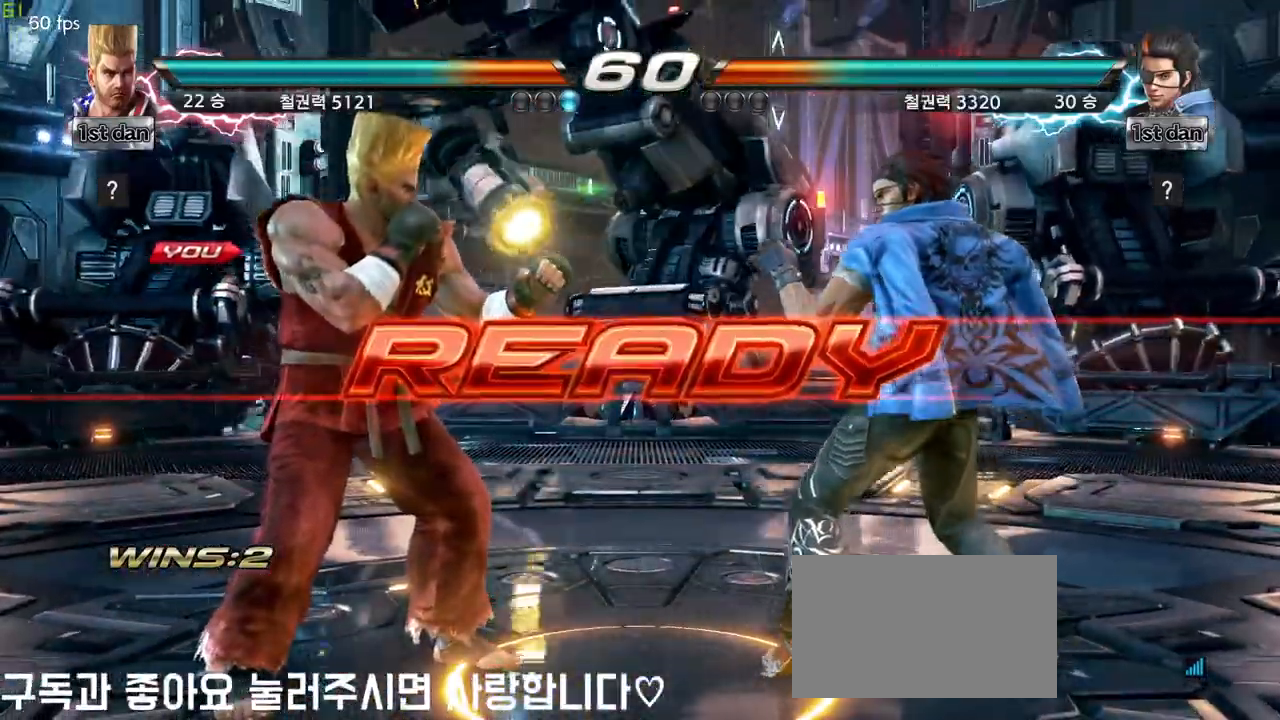
{"dt_ms": 500, "buttons": [], "left_stick": "center", "events": []}
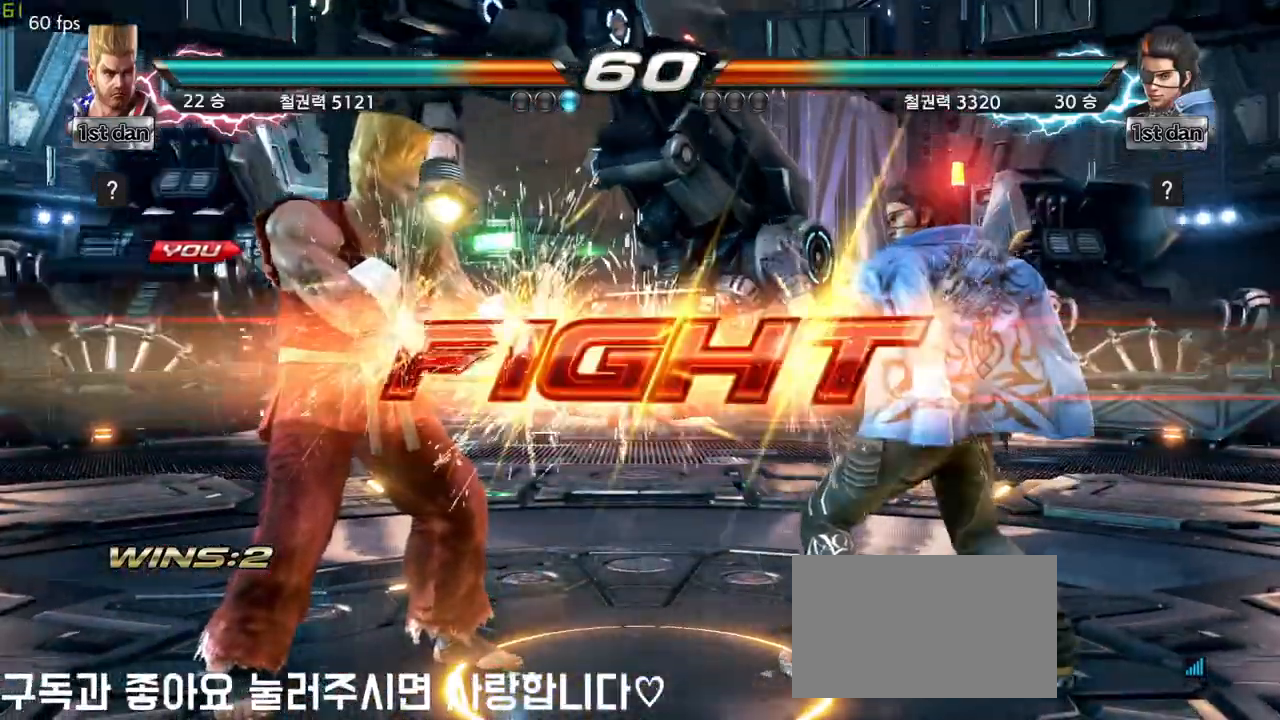
{"dt_ms": 500, "buttons": [], "left_stick": "down", "events": [[350, "SQUARE", "down"], [350, "TRIANGLE", "down"], [350, "left_stick", "down"], [417, "SQUARE", "up"], [433, "TRIANGLE", "up"]]}
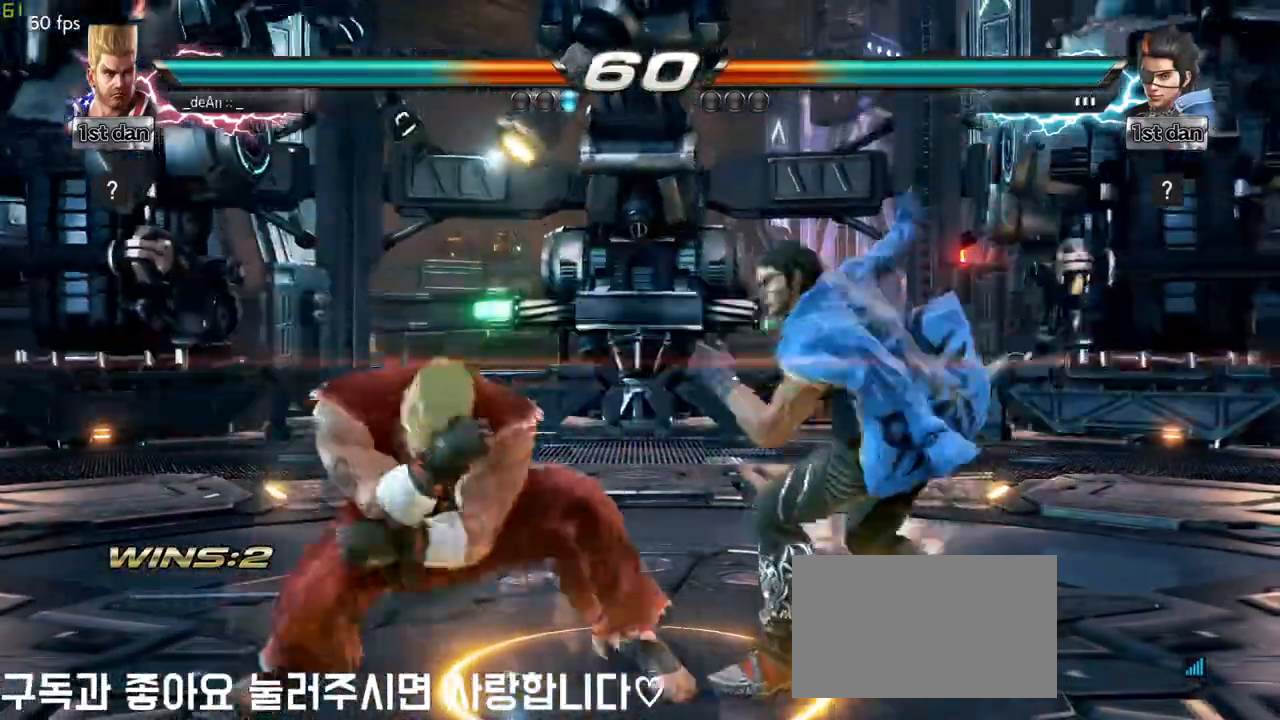
{"dt_ms": 500, "buttons": [], "left_stick": "center", "events": [[17, "left_stick", "center"]]}
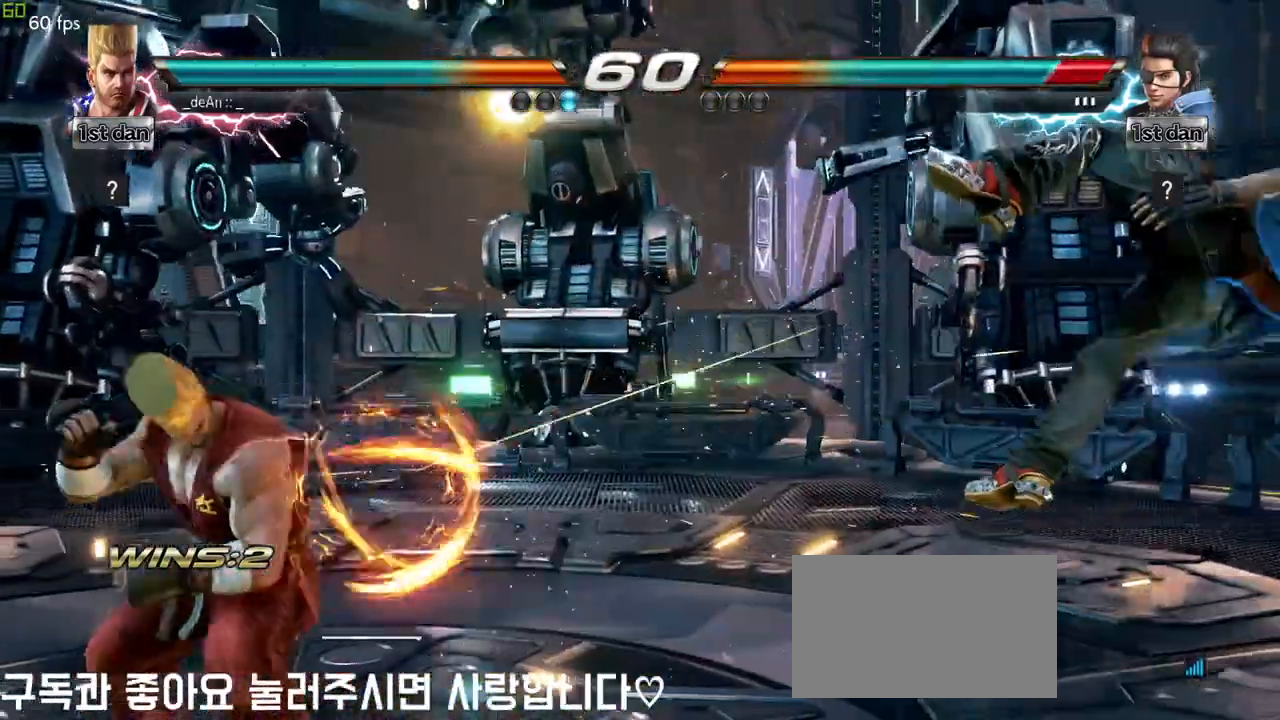
{"dt_ms": 500, "buttons": [], "left_stick": "right", "events": [[133, "left_stick", "right"], [217, "left_stick", "center"], [317, "left_stick", "right"]]}
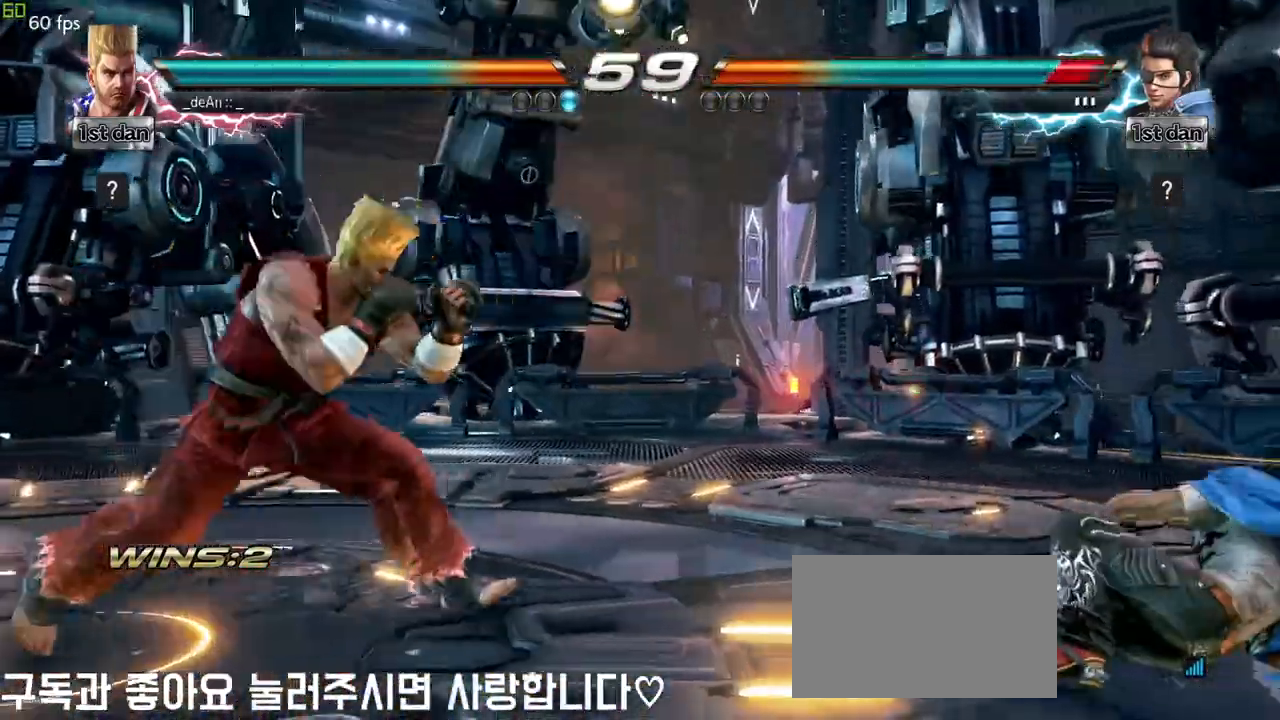
{"dt_ms": 500, "buttons": ["TRIANGLE"], "left_stick": "right", "events": [[50, "left_stick", "center"], [117, "left_stick", "down"], [200, "left_stick", "right"], [367, "TRIANGLE", "down"]]}
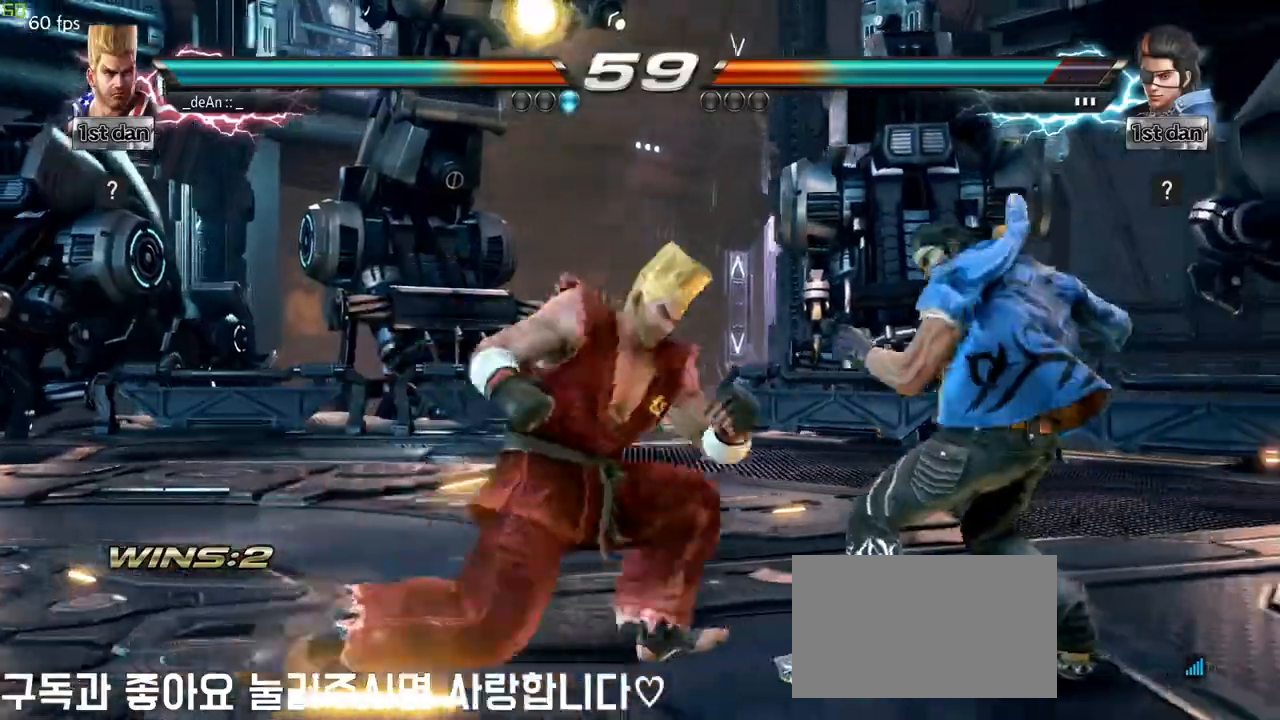
{"dt_ms": 500, "buttons": [], "left_stick": "center", "events": [[17, "TRIANGLE", "up"], [133, "left_stick", "center"]]}
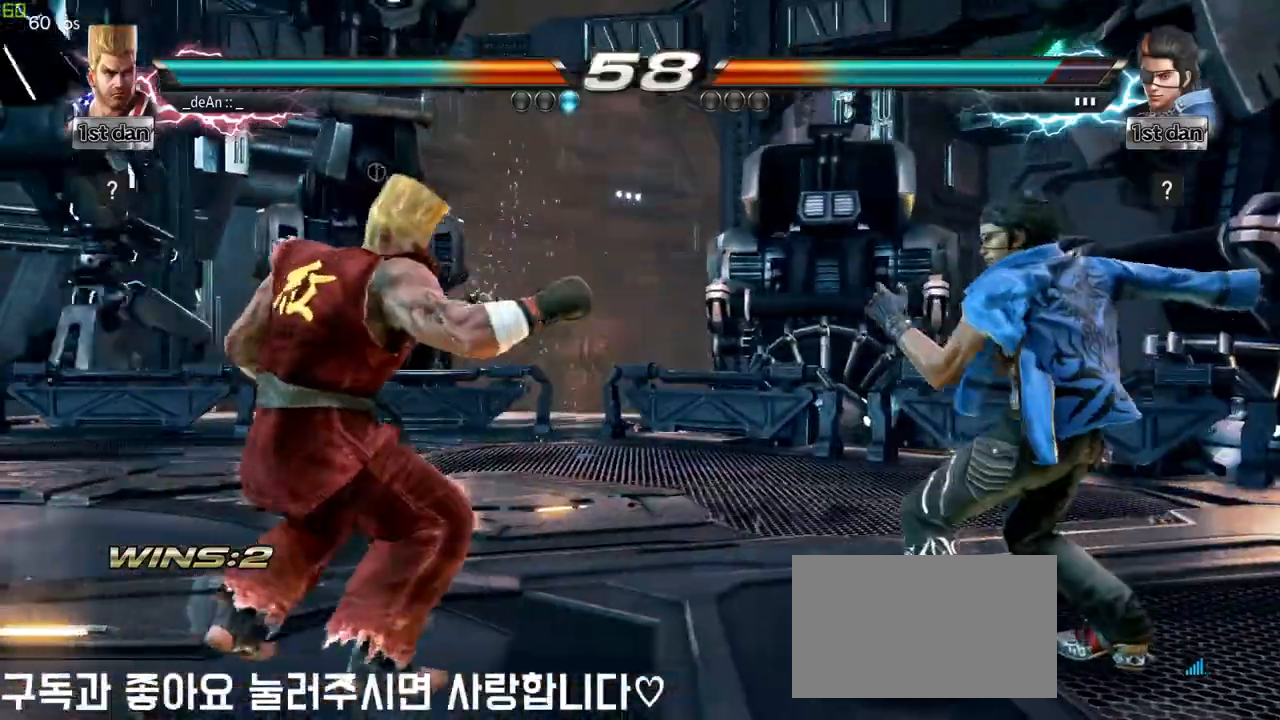
{"dt_ms": 500, "buttons": [], "left_stick": "center"}